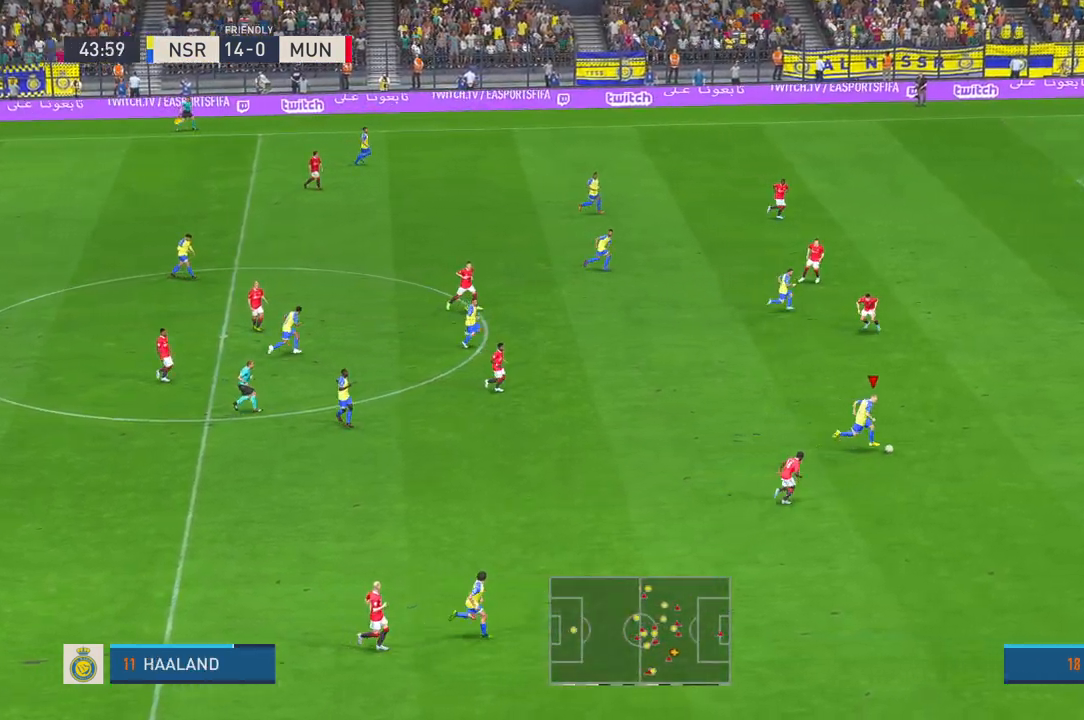
Gameplay with a controller (Xbox layout); each line is a JSON object with the inputs held at the frame after it (dt_ms = milliseconds from this image to that frame). "events" lists button and stick changes between this image and that frame as [ms after this image, input, new state], when the widget could be followed in between. Not read: L3 R3 START.
{"dt_ms": 1000, "buttons": ["R2"], "left_stick": "right", "right_stick": "center"}
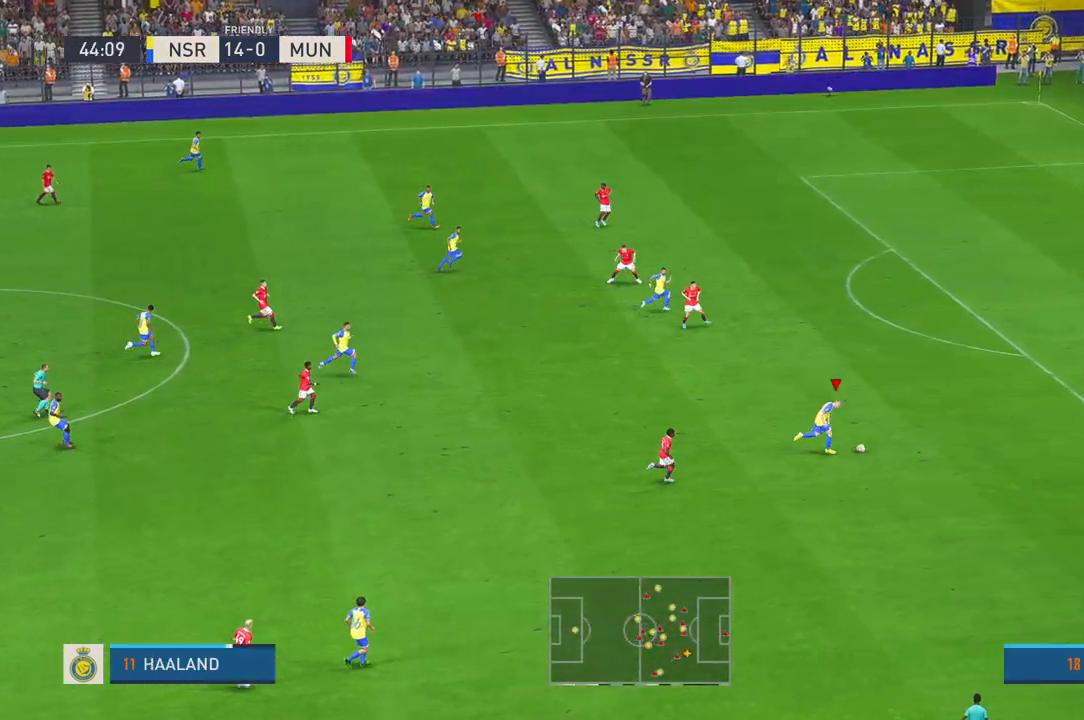
{"dt_ms": 500, "buttons": ["R2"], "left_stick": "up-right", "right_stick": "center", "events": [[250, "left_stick", "up-right"]]}
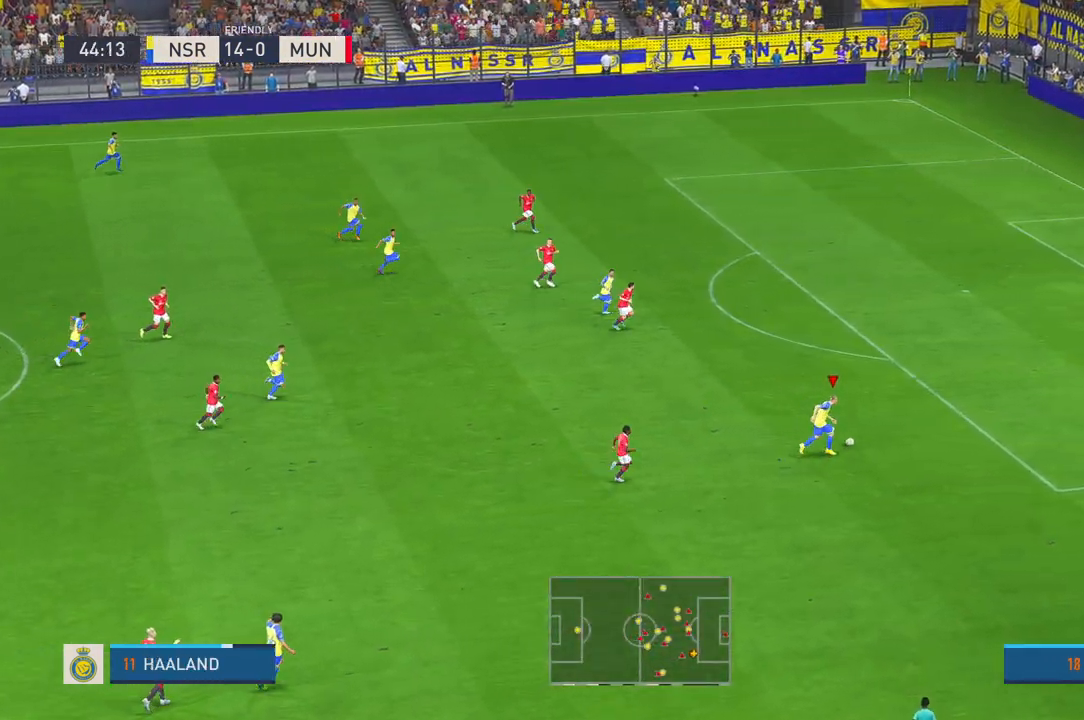
{"dt_ms": 500, "buttons": [], "left_stick": "up-right", "right_stick": "center", "events": [[67, "R2", "up"], [217, "R2", "down"], [367, "R2", "up"]]}
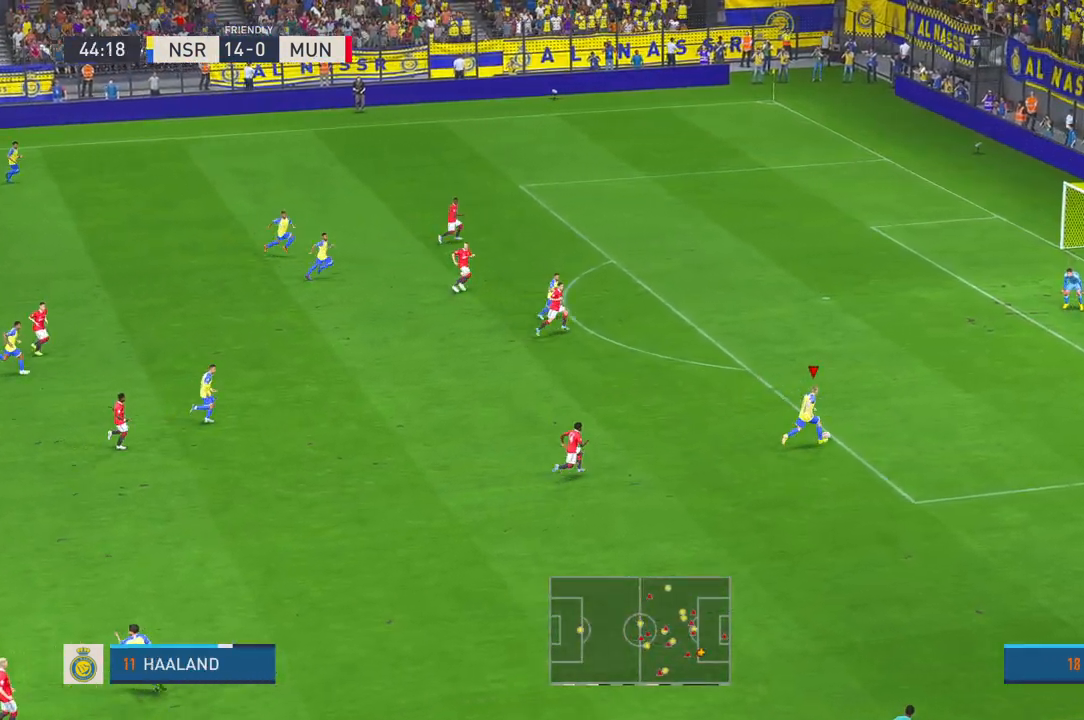
{"dt_ms": 500, "buttons": [], "left_stick": "up", "right_stick": "center", "events": [[200, "R2", "down"], [250, "R2", "up"], [500, "left_stick", "up"]]}
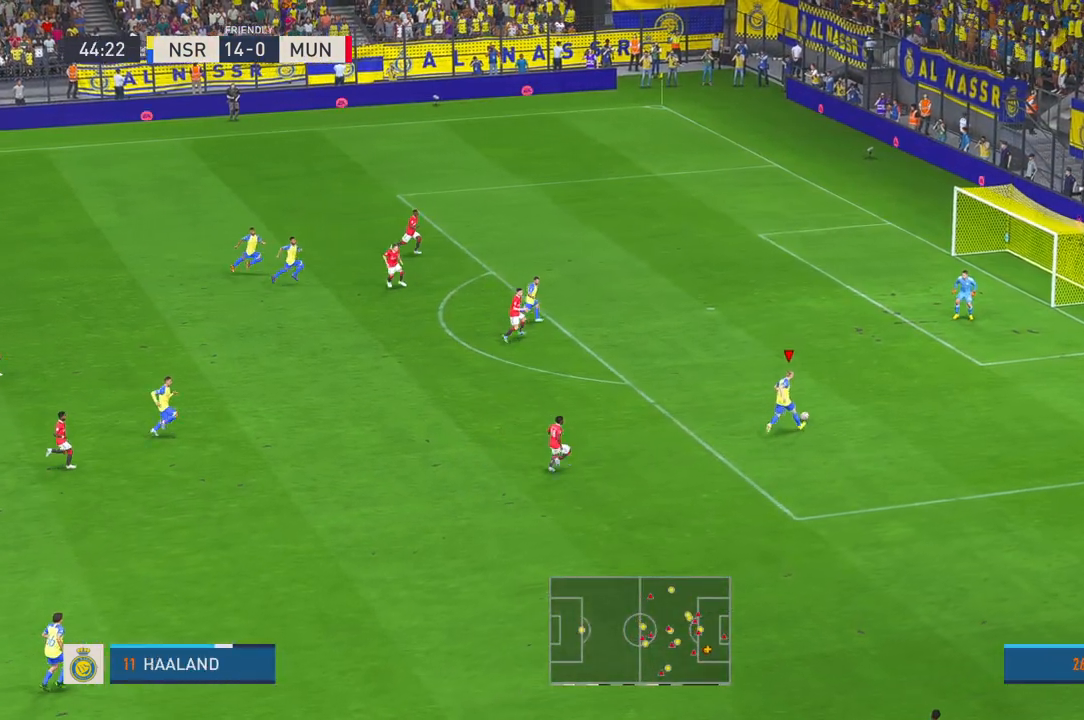
{"dt_ms": 500, "buttons": [], "left_stick": "up-left", "right_stick": "center", "events": [[117, "X", "down"], [150, "left_stick", "up-left"], [233, "X", "up"], [317, "X", "down"], [417, "X", "up"]]}
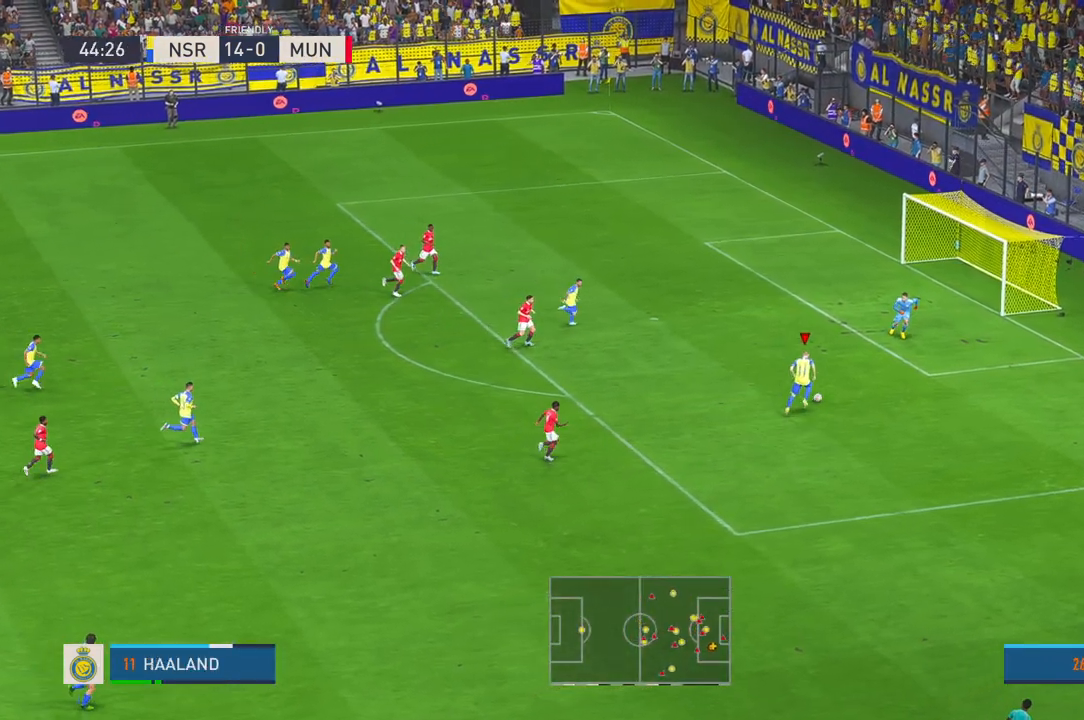
{"dt_ms": 500, "buttons": [], "left_stick": "up-right", "right_stick": "center", "events": [[267, "left_stick", "up"], [500, "left_stick", "up-right"]]}
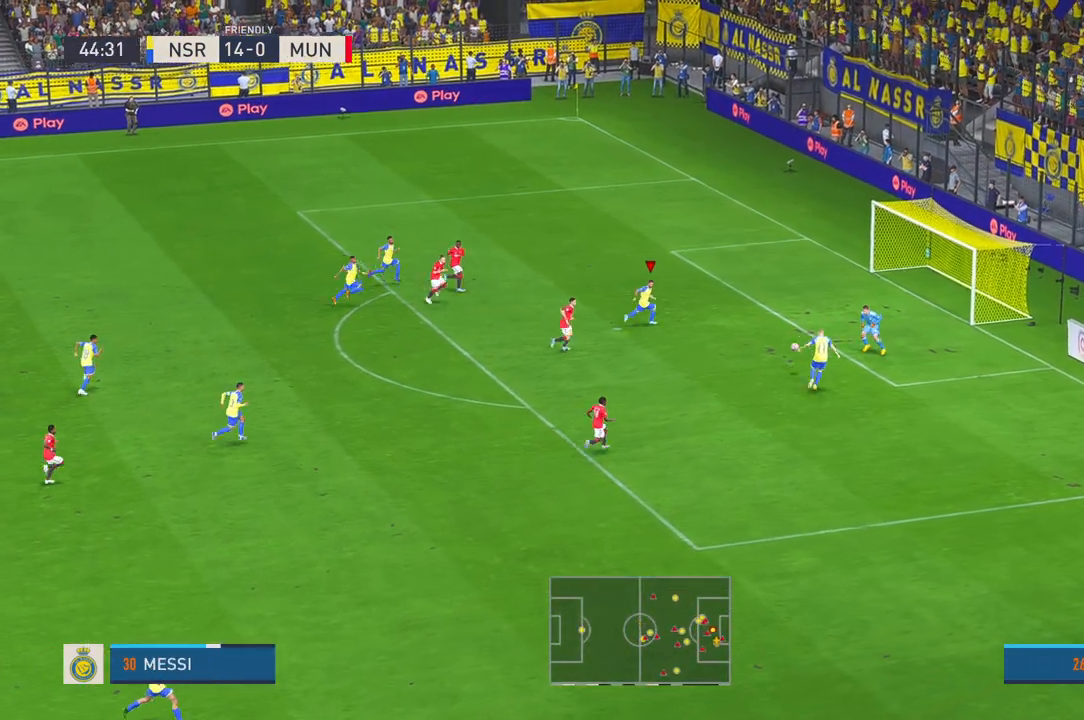
{"dt_ms": 500, "buttons": [], "left_stick": "up-right", "right_stick": "center", "events": []}
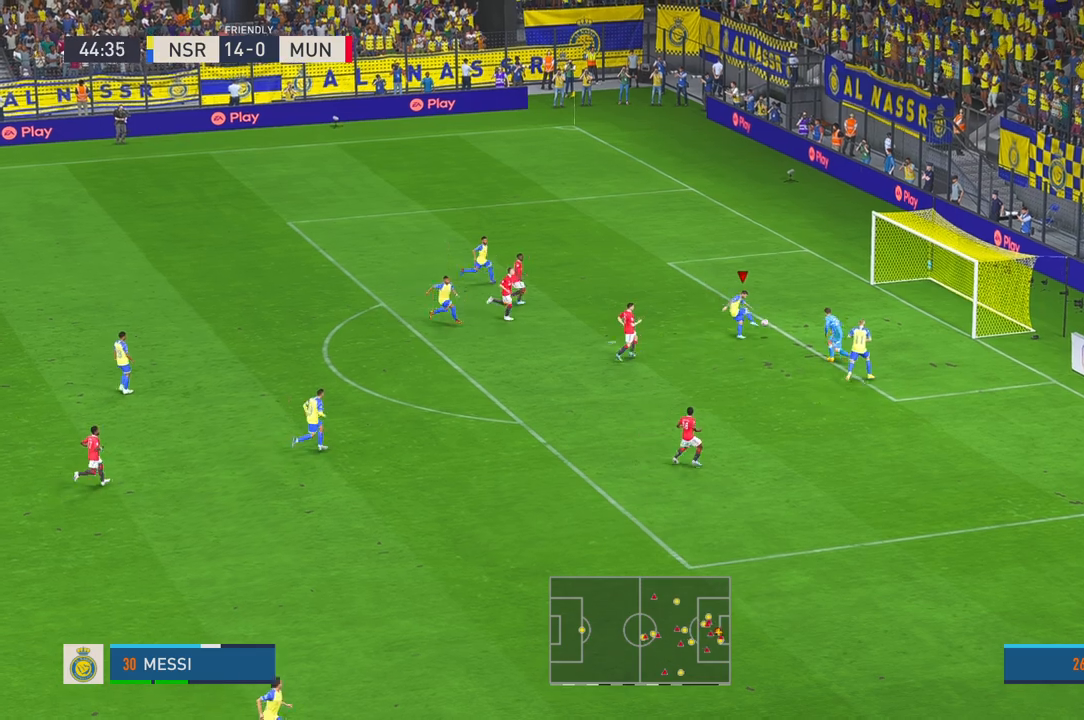
{"dt_ms": 500, "buttons": [], "left_stick": "up-left", "right_stick": "center", "events": [[283, "left_stick", "up-left"]]}
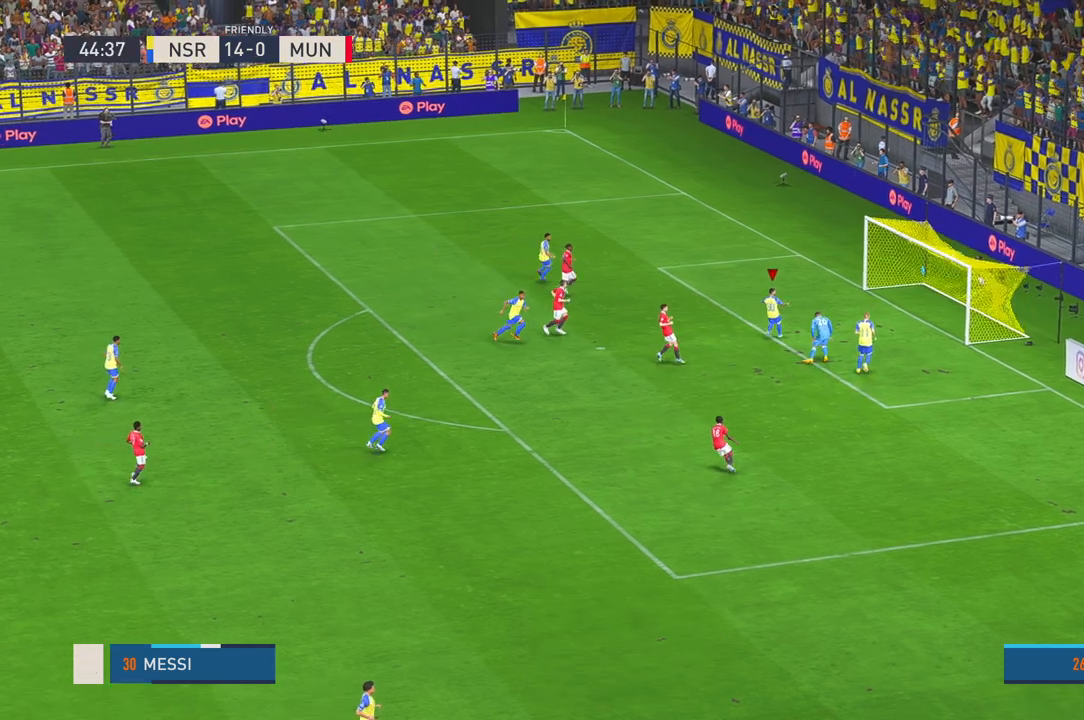
{"dt_ms": 500, "buttons": [], "left_stick": "up-left", "right_stick": "center", "events": []}
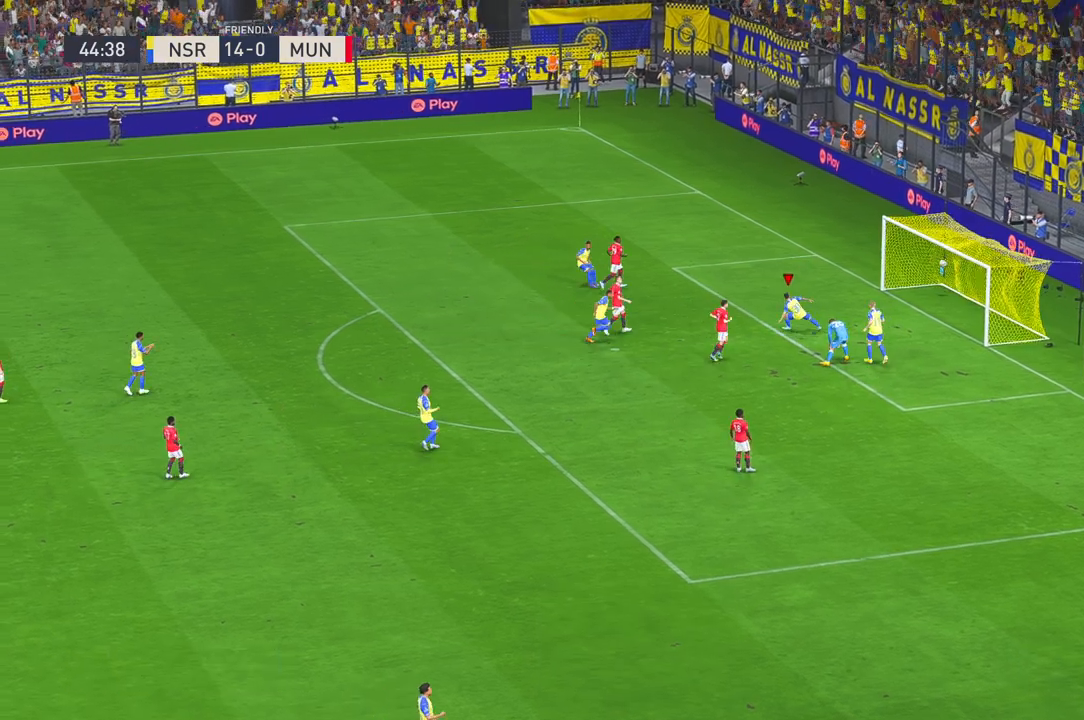
{"dt_ms": 500, "buttons": [], "left_stick": "up-left", "right_stick": "center", "events": []}
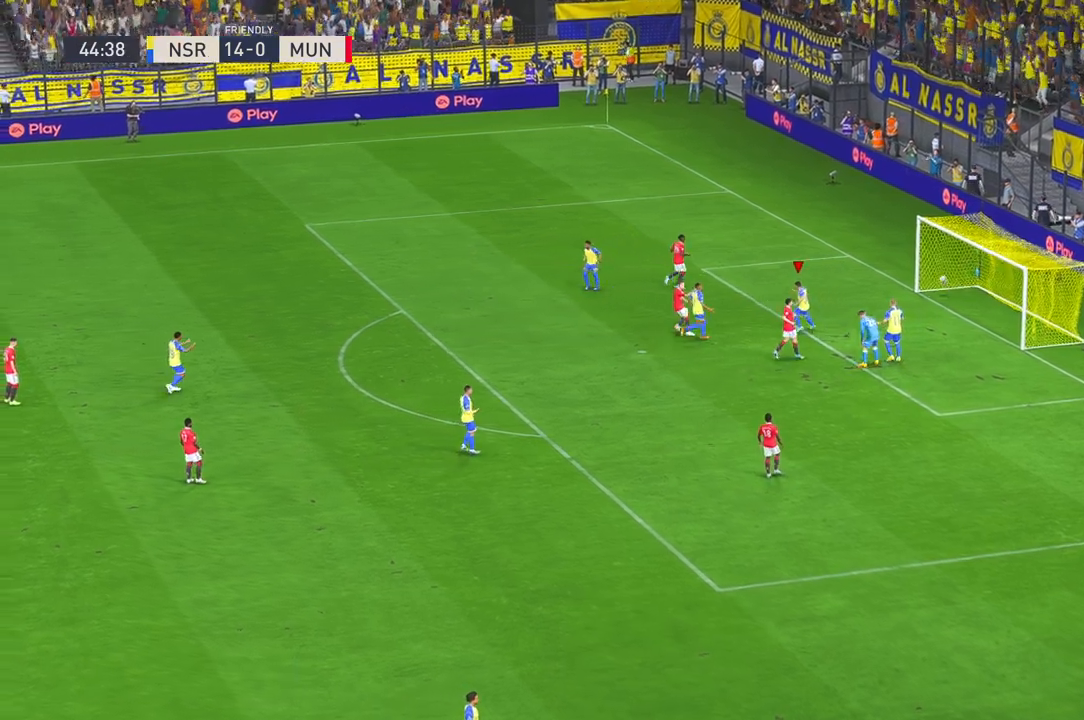
{"dt_ms": 500, "buttons": [], "left_stick": "up-left", "right_stick": "center", "events": []}
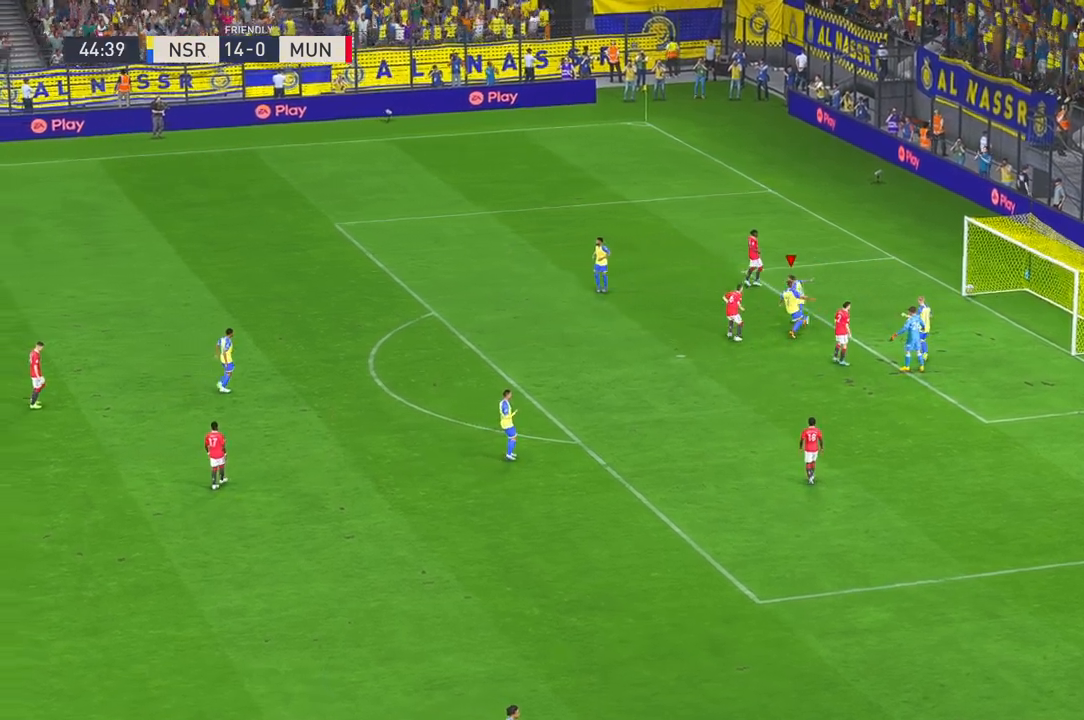
{"dt_ms": 500, "buttons": [], "left_stick": "up-left", "right_stick": "center", "events": []}
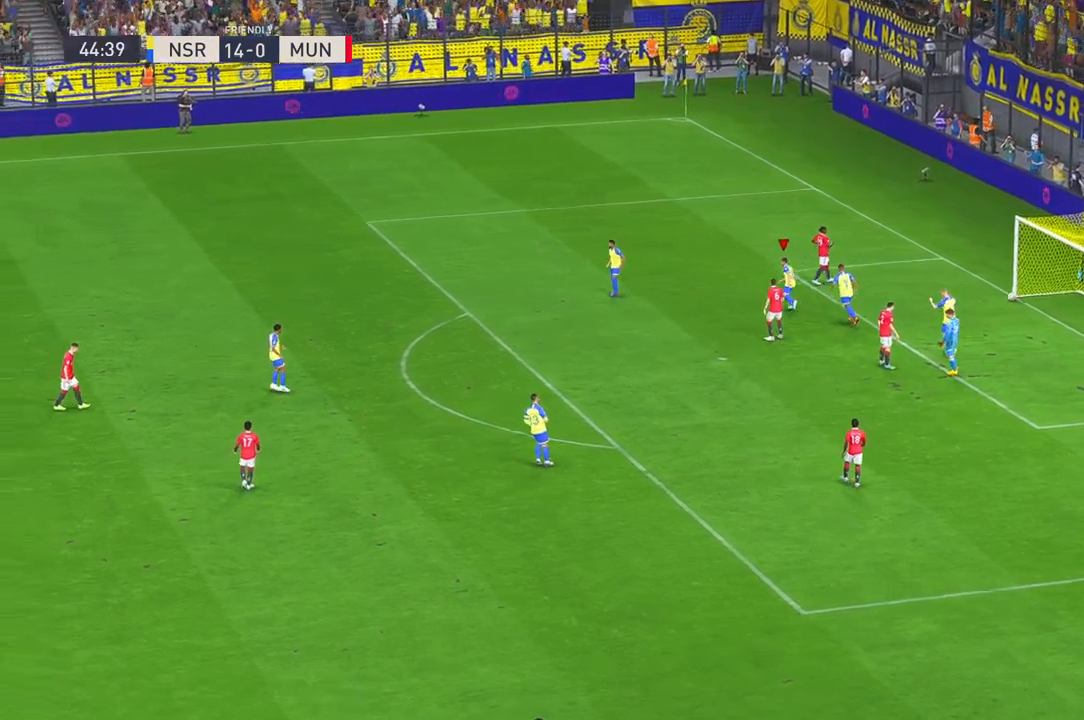
{"dt_ms": 500, "buttons": [], "left_stick": "center", "right_stick": "center", "events": [[250, "left_stick", "center"]]}
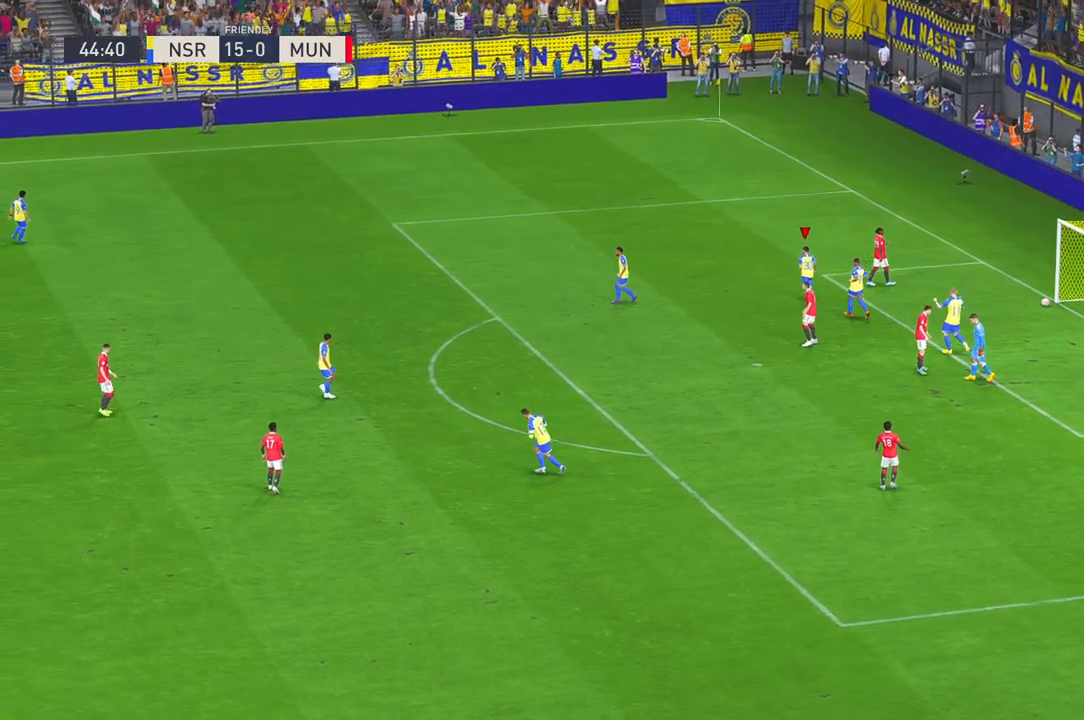
{"dt_ms": 500, "buttons": [], "left_stick": "center", "right_stick": "center", "events": []}
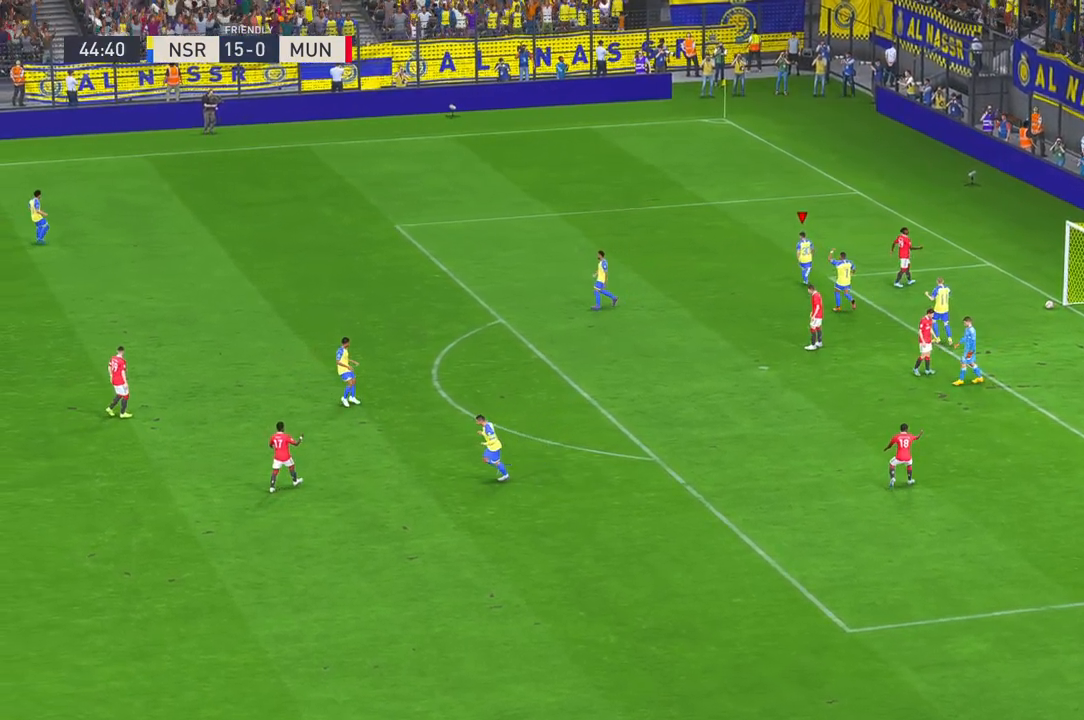
{"dt_ms": 500, "buttons": [], "left_stick": "center", "right_stick": "center", "events": []}
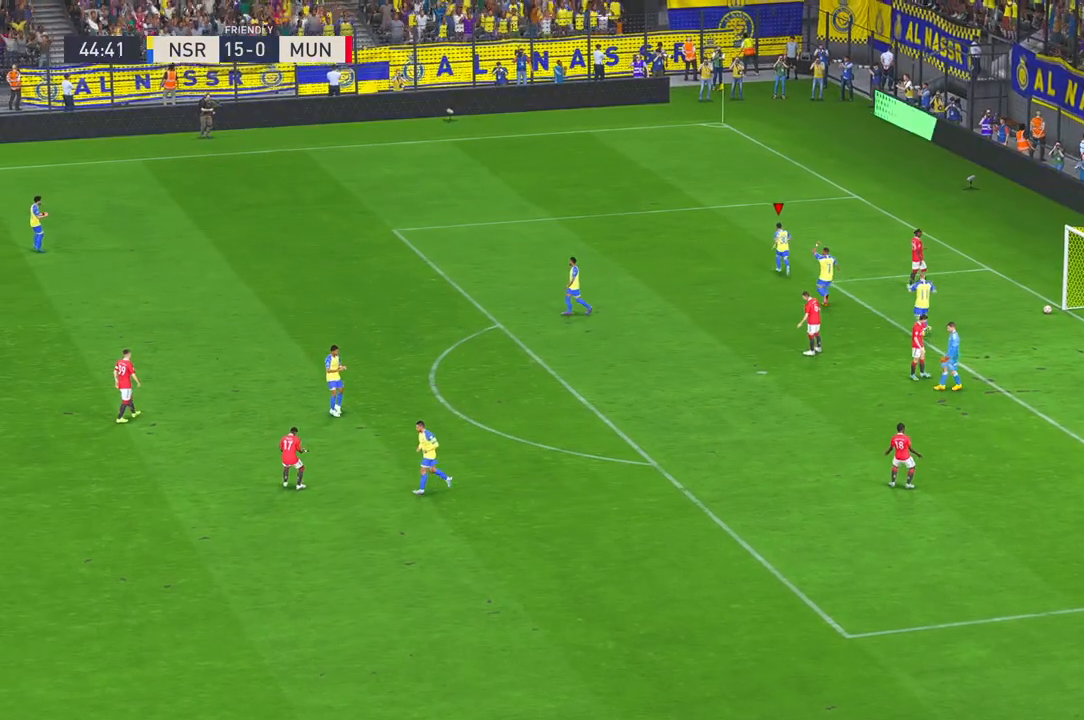
{"dt_ms": 500, "buttons": [], "left_stick": "center", "right_stick": "center", "events": []}
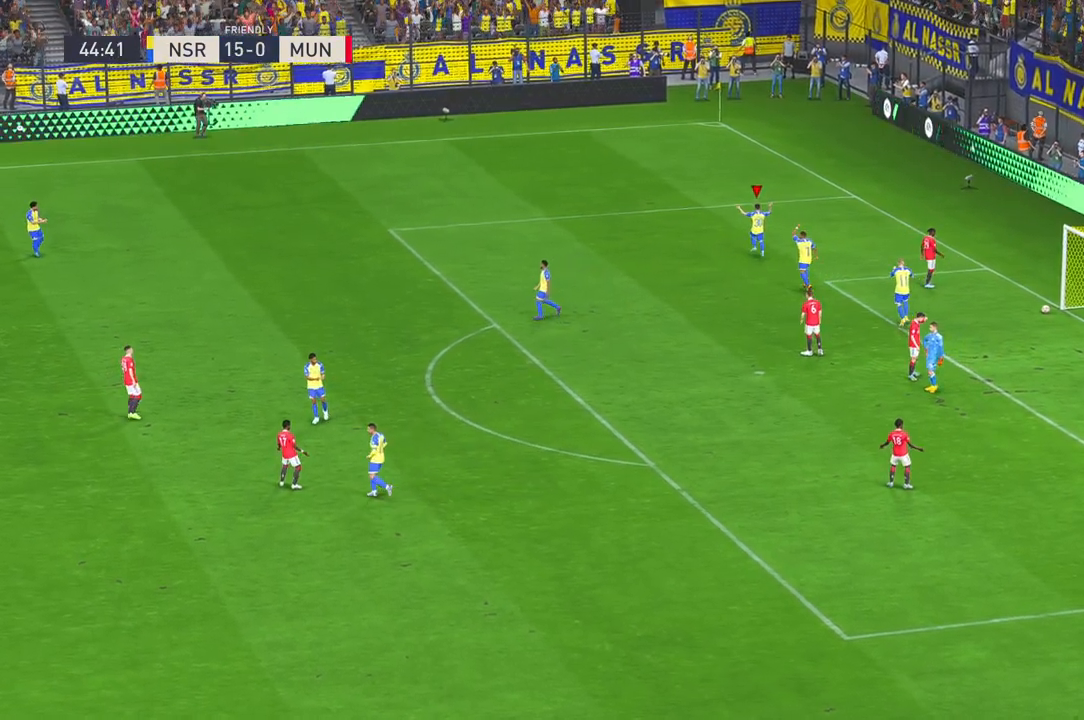
{"dt_ms": 500, "buttons": [], "left_stick": "center", "right_stick": "center", "events": []}